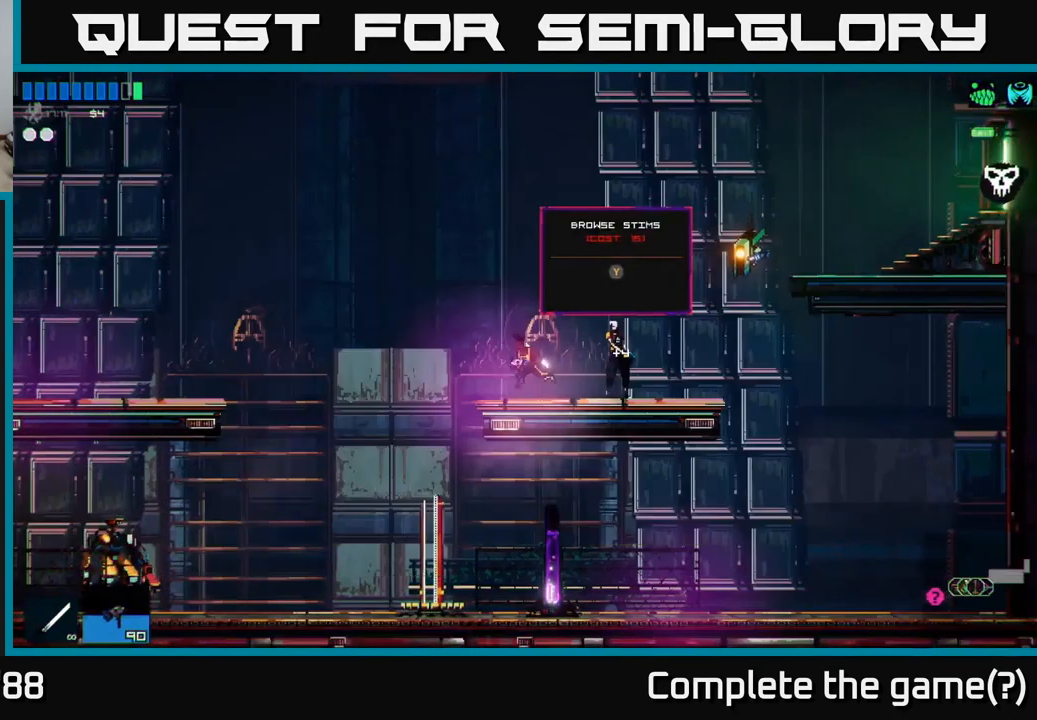
Gameplay with a controller (Xbox layout); each line is a JSON object with the inputs held at the frame after it. "events" lists button and stick changes between this image and that frame as [ms after this image, input, new state], when the widget could be followed in between.
{"buttons": [], "left_stick": "left", "right_stick": "center", "events": []}
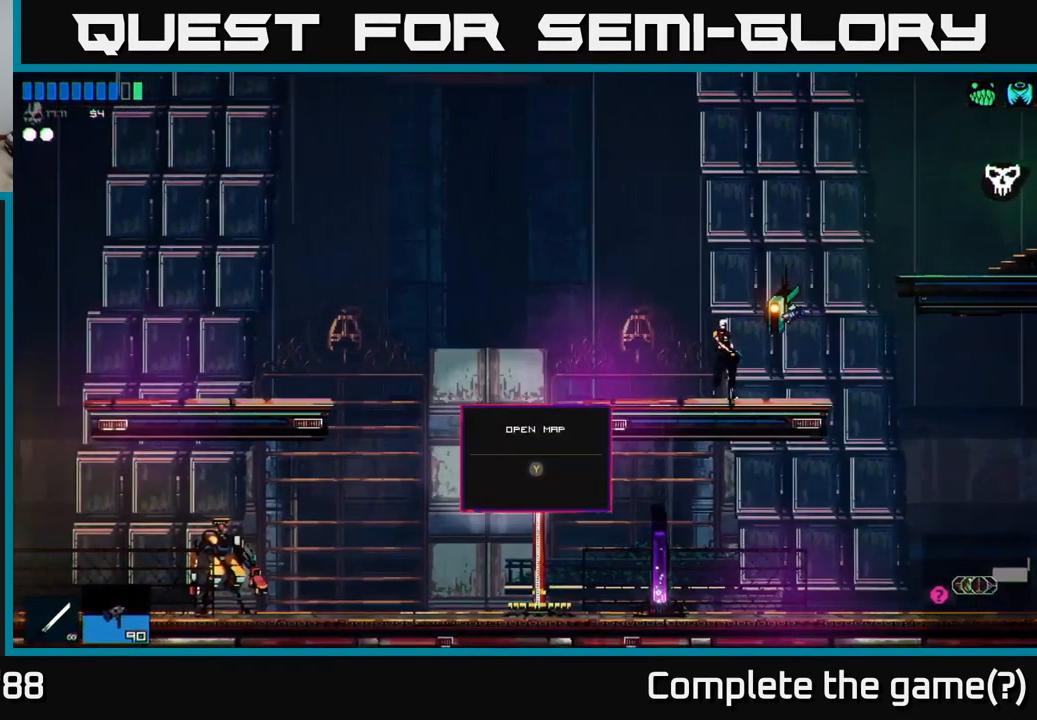
{"buttons": [], "left_stick": "left", "right_stick": "left", "events": [[33, "right_stick", "left"]]}
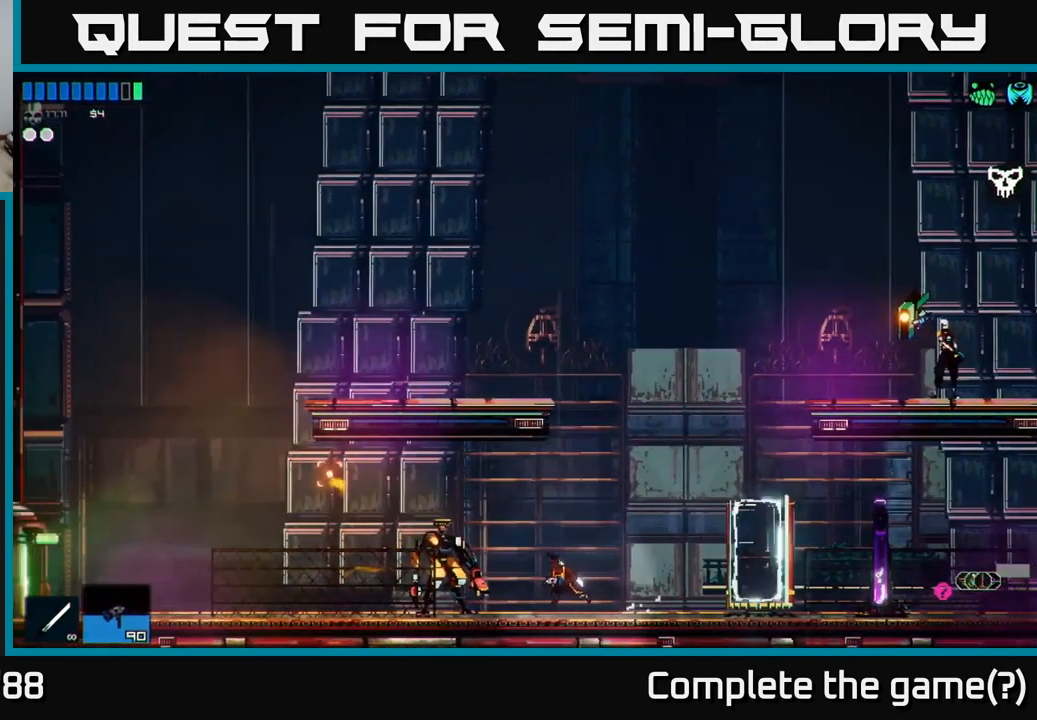
{"buttons": [], "left_stick": "right", "right_stick": "left", "events": [[283, "left_stick", "right"]]}
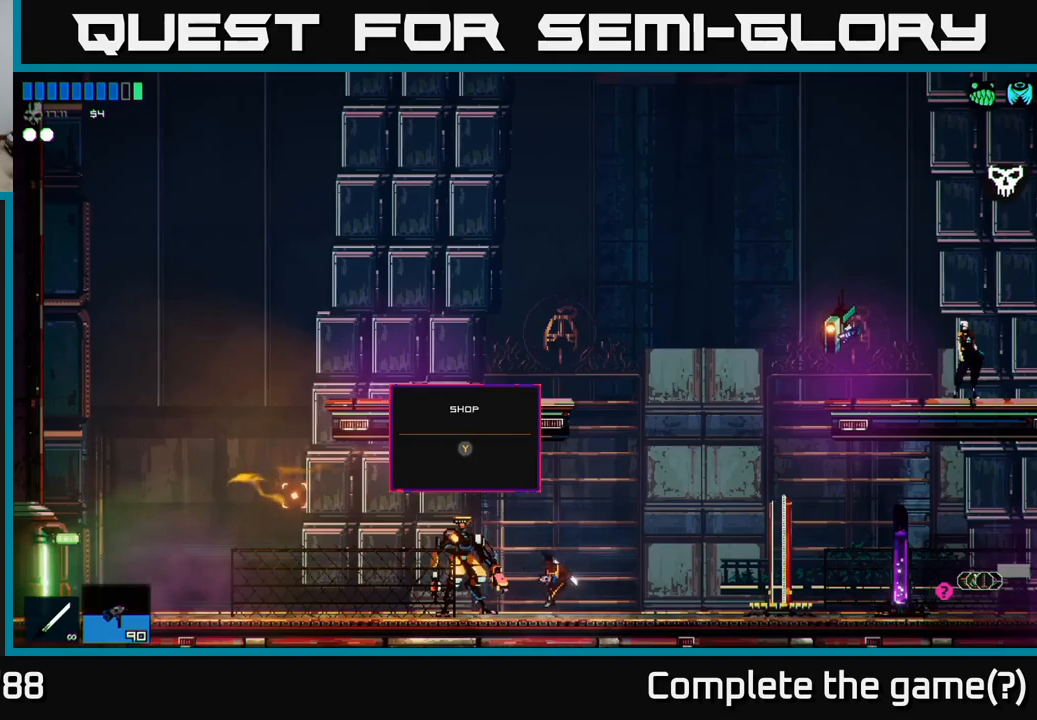
{"buttons": [], "left_stick": "left", "right_stick": "left", "events": [[83, "left_stick", "left"], [400, "L1", "down"], [483, "L1", "up"]]}
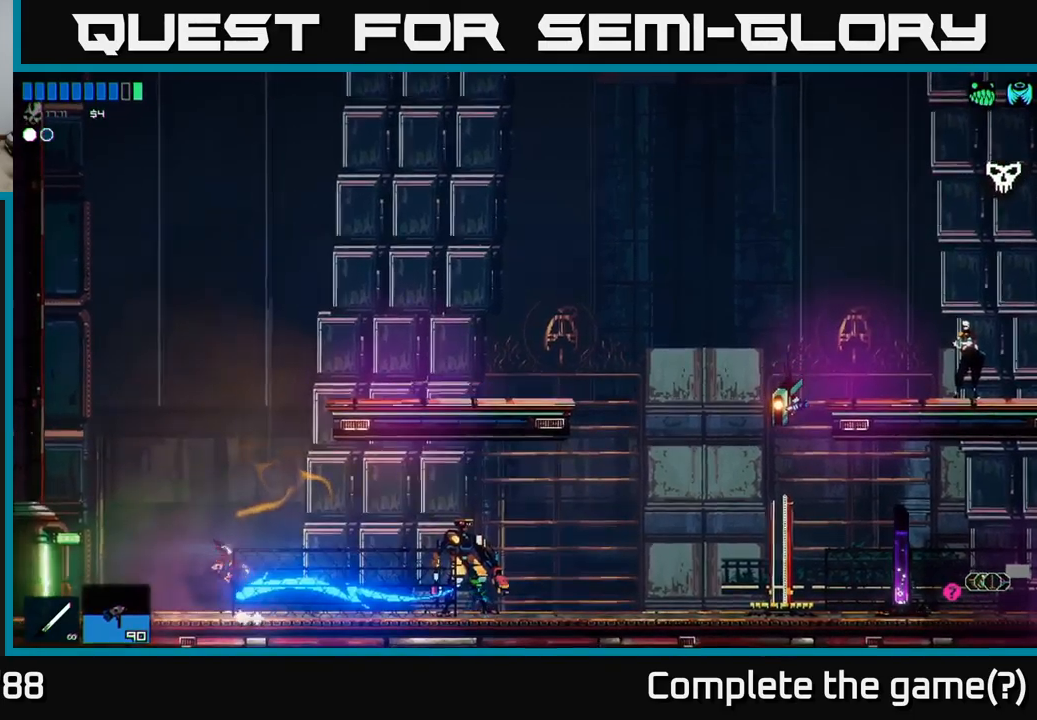
{"buttons": [], "left_stick": "left", "right_stick": "left", "events": []}
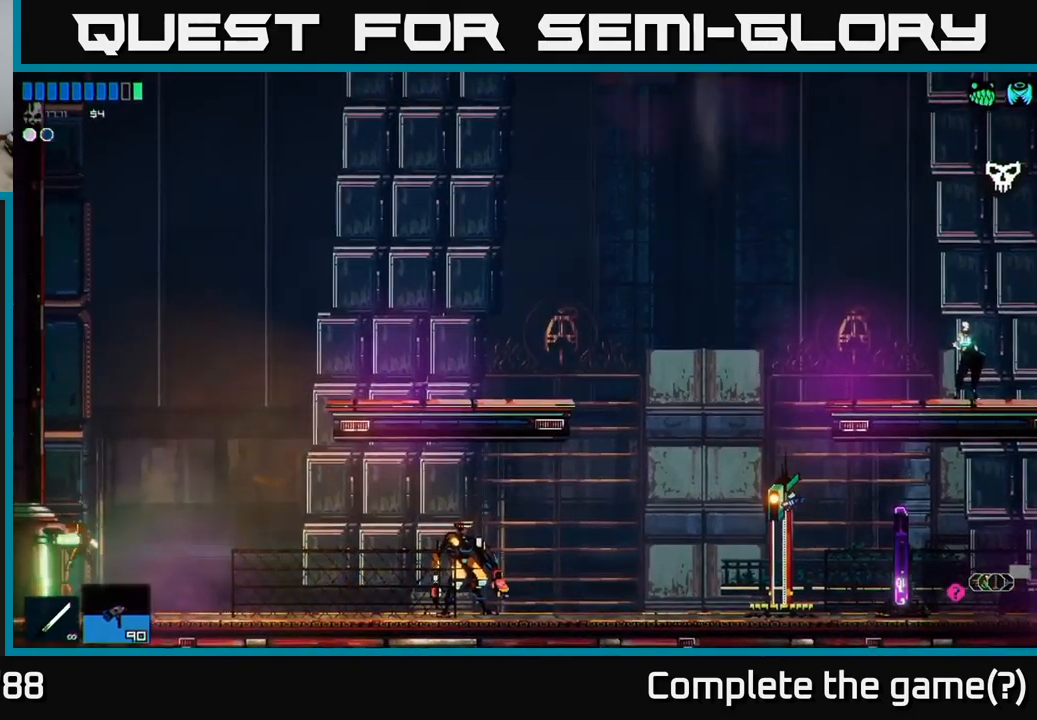
{"buttons": [], "left_stick": "left", "right_stick": "left", "events": []}
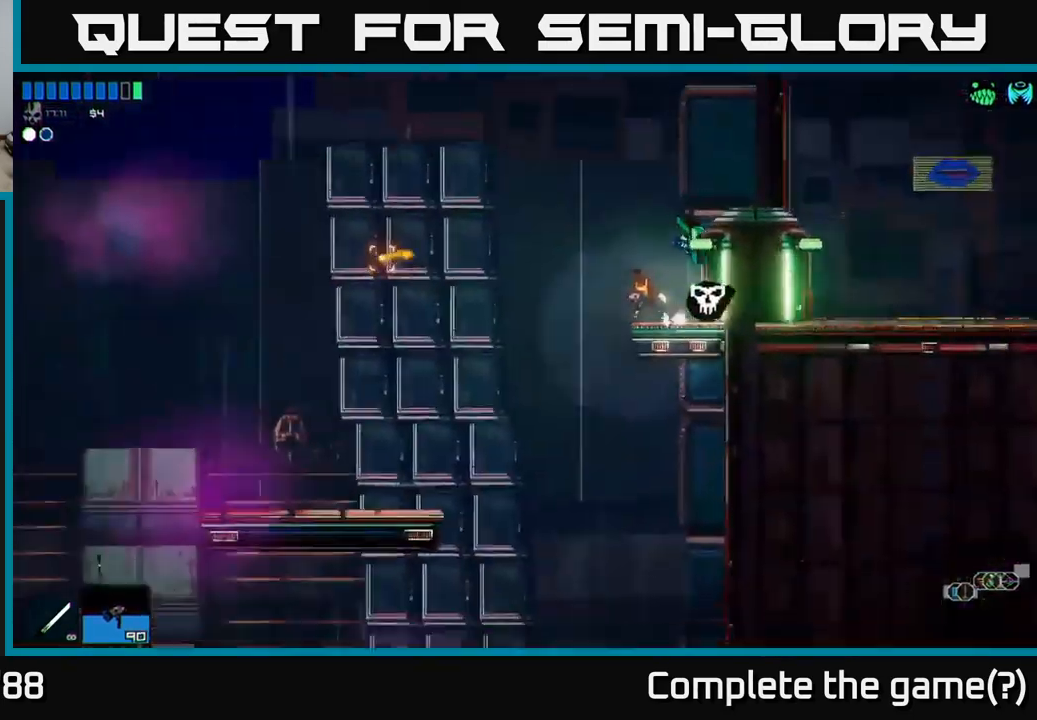
{"buttons": [], "left_stick": "left", "right_stick": "left", "events": [[200, "left_stick", "center"], [333, "left_stick", "left"]]}
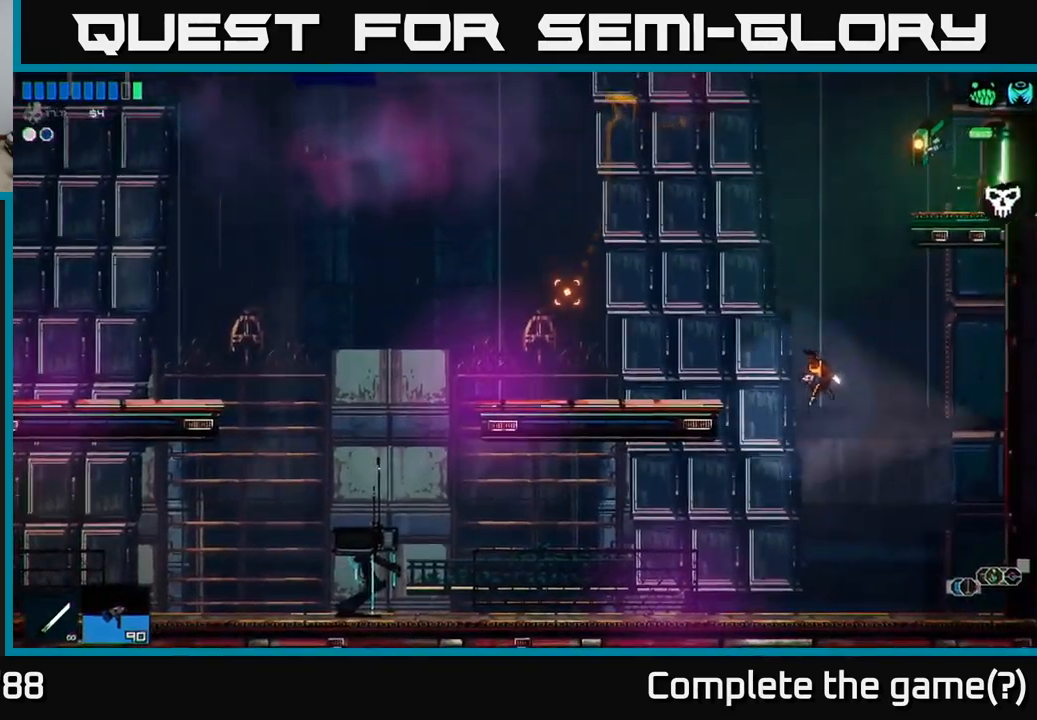
{"buttons": [], "left_stick": "left", "right_stick": "left", "events": []}
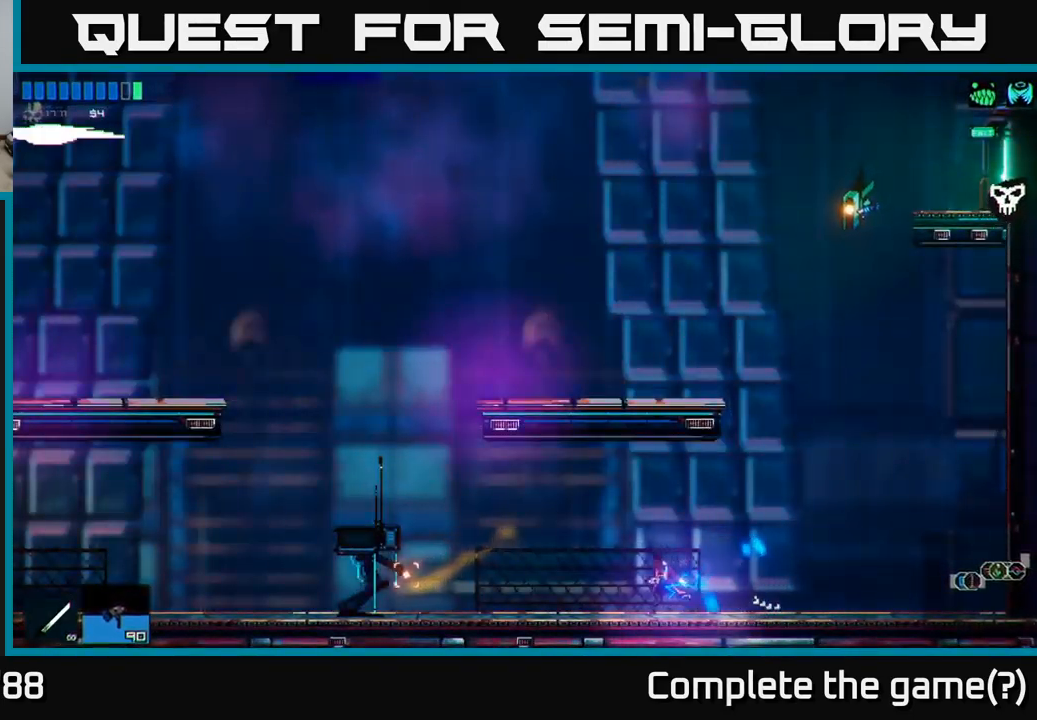
{"buttons": [], "left_stick": "left", "right_stick": "left", "events": []}
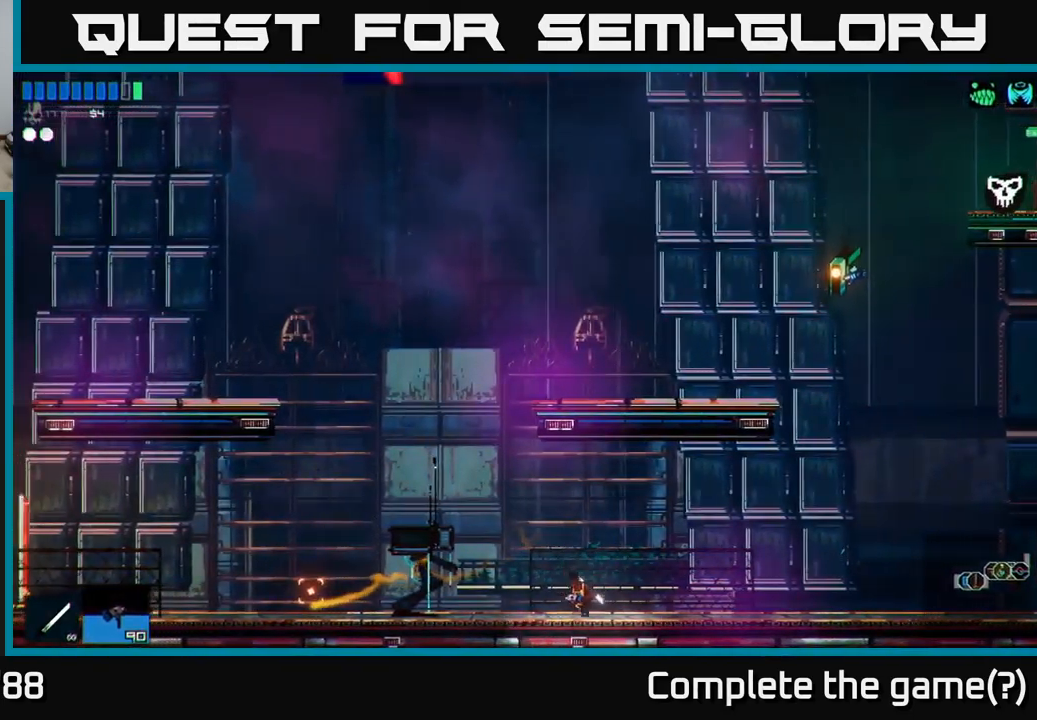
{"buttons": [], "left_stick": "center", "right_stick": "center", "events": [[83, "right_stick", "center"], [400, "Y", "down"], [417, "left_stick", "center"], [450, "Y", "up"]]}
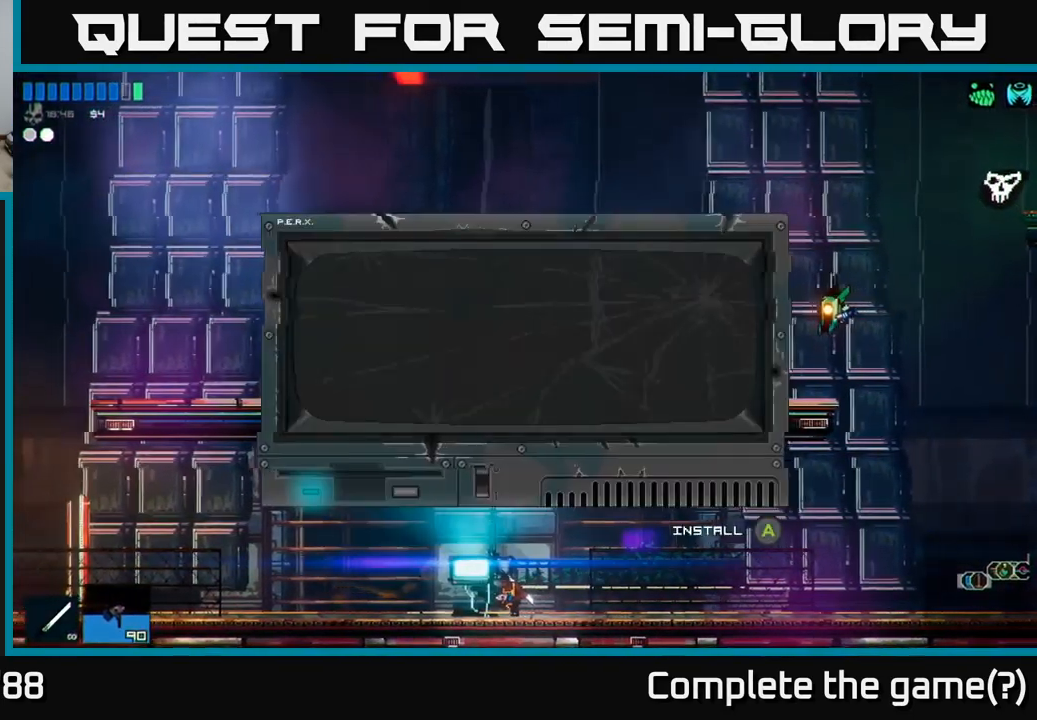
{"buttons": [], "left_stick": "center", "right_stick": "center", "events": []}
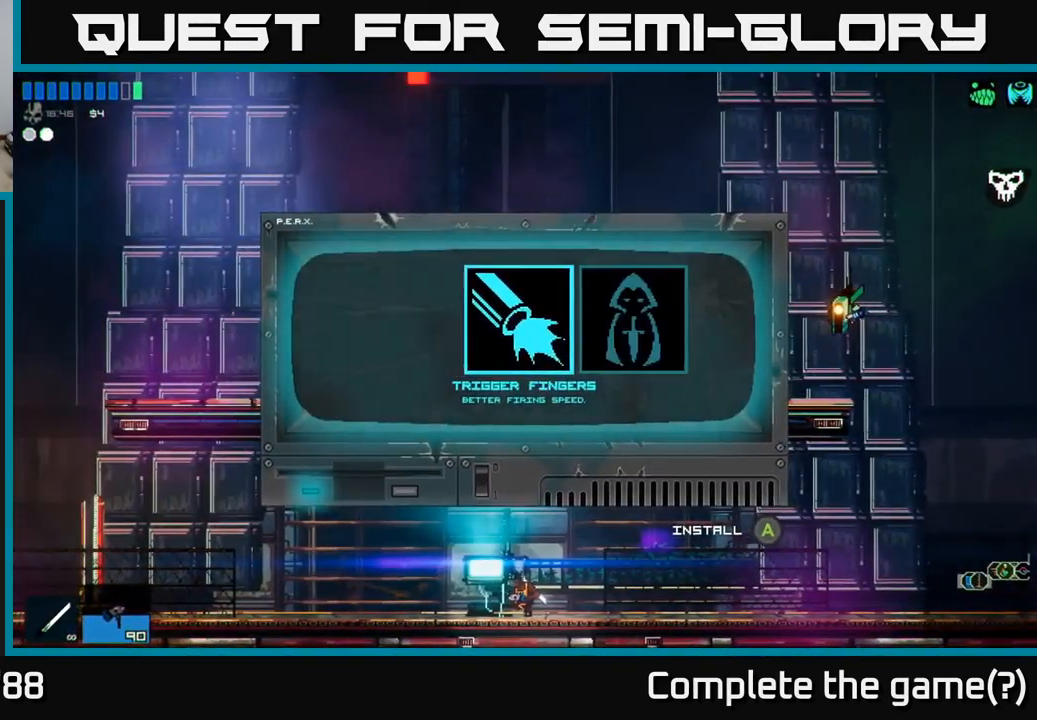
{"buttons": [], "left_stick": "right", "right_stick": "center", "events": [[367, "left_stick", "right"]]}
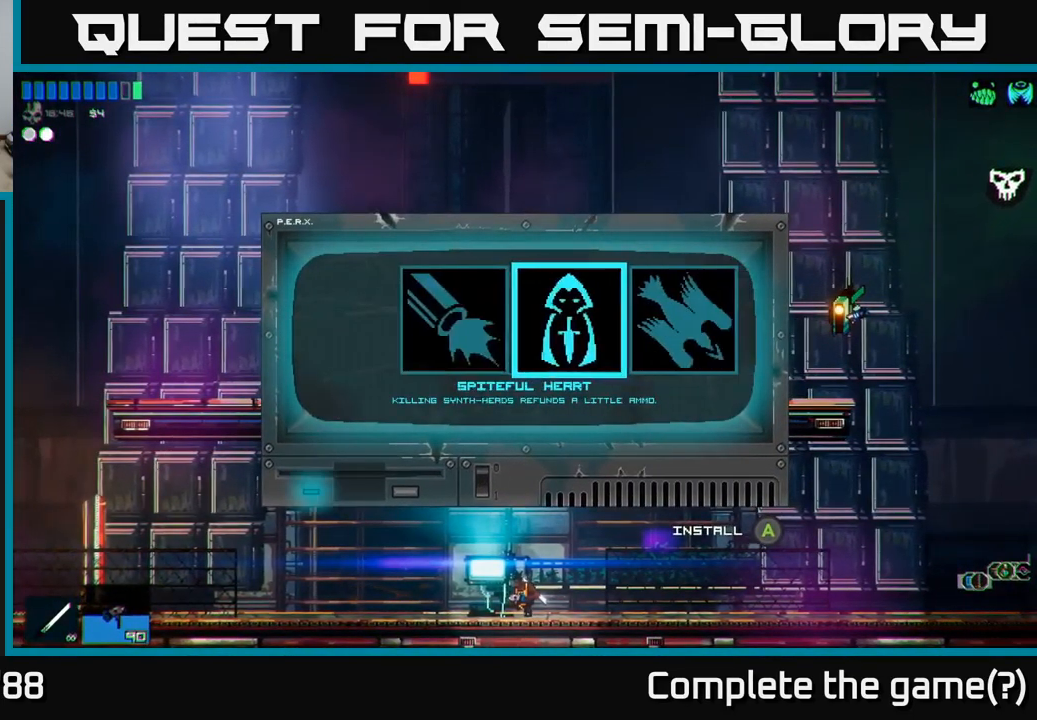
{"buttons": [], "left_stick": "center", "right_stick": "center", "events": [[17, "left_stick", "center"], [217, "left_stick", "left"], [433, "left_stick", "center"]]}
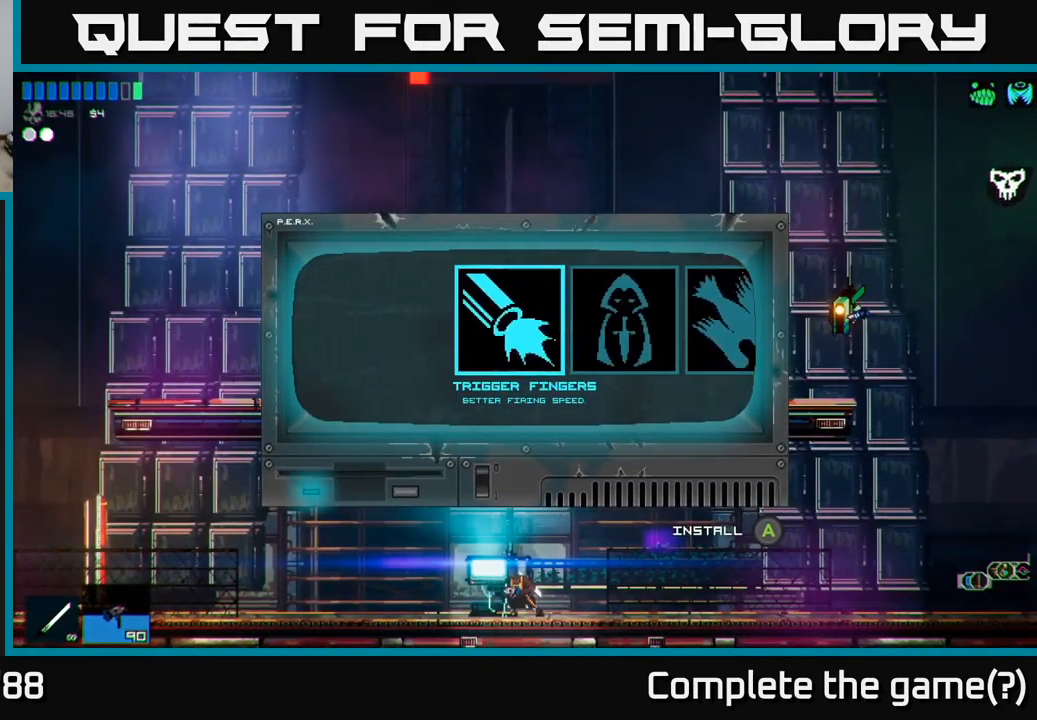
{"buttons": [], "left_stick": "left", "right_stick": "center", "events": [[67, "A", "down"], [117, "A", "up"], [300, "left_stick", "left"]]}
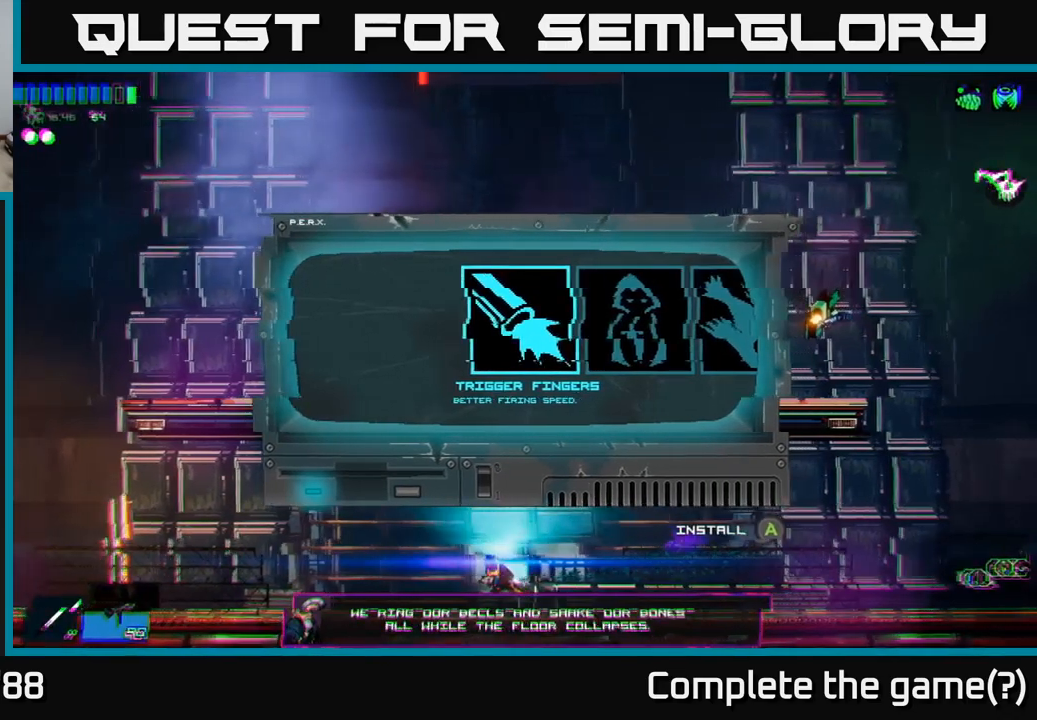
{"buttons": [], "left_stick": "left", "right_stick": "center", "events": []}
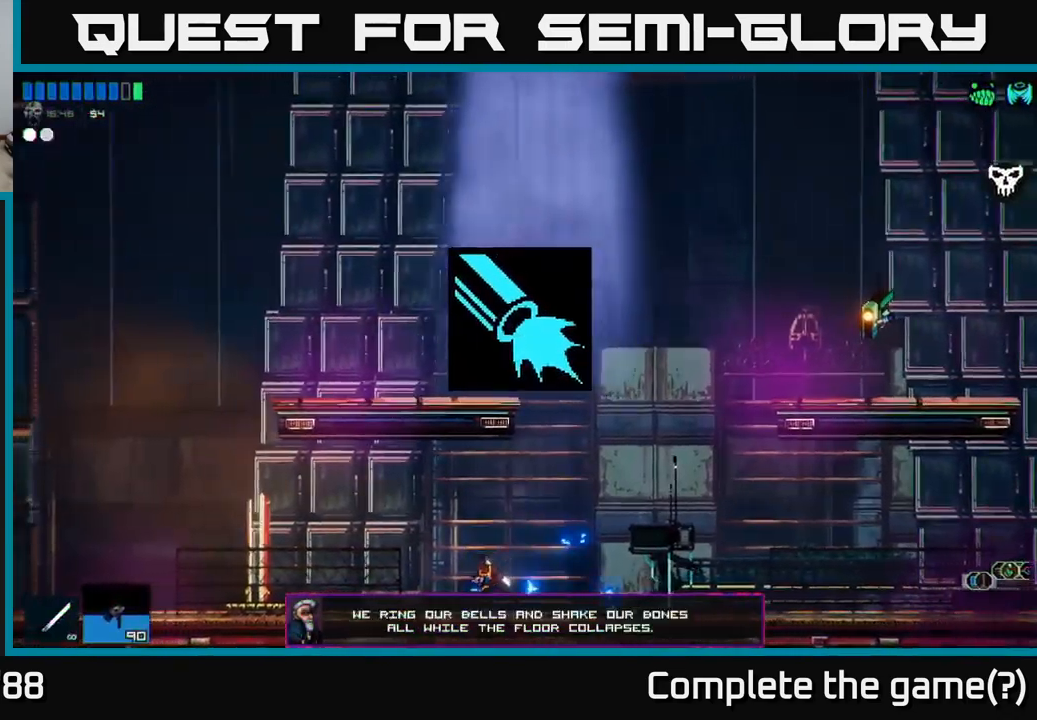
{"buttons": [], "left_stick": "left", "right_stick": "left", "events": [[134, "right_stick", "left"]]}
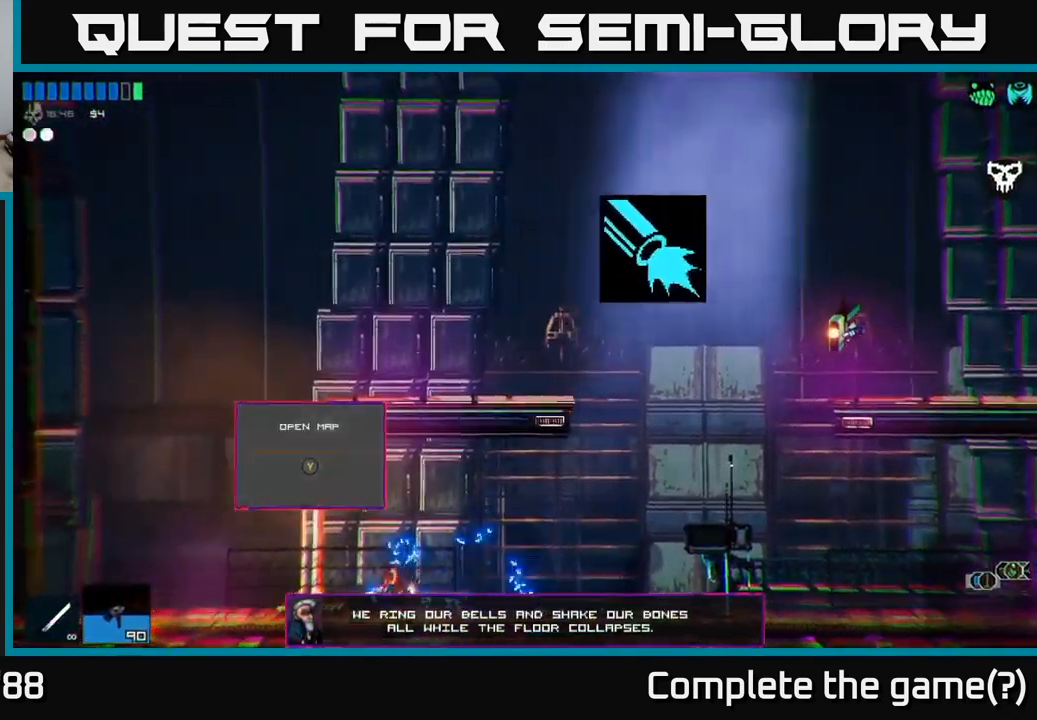
{"buttons": [], "left_stick": "right", "right_stick": "left", "events": [[234, "left_stick", "right"]]}
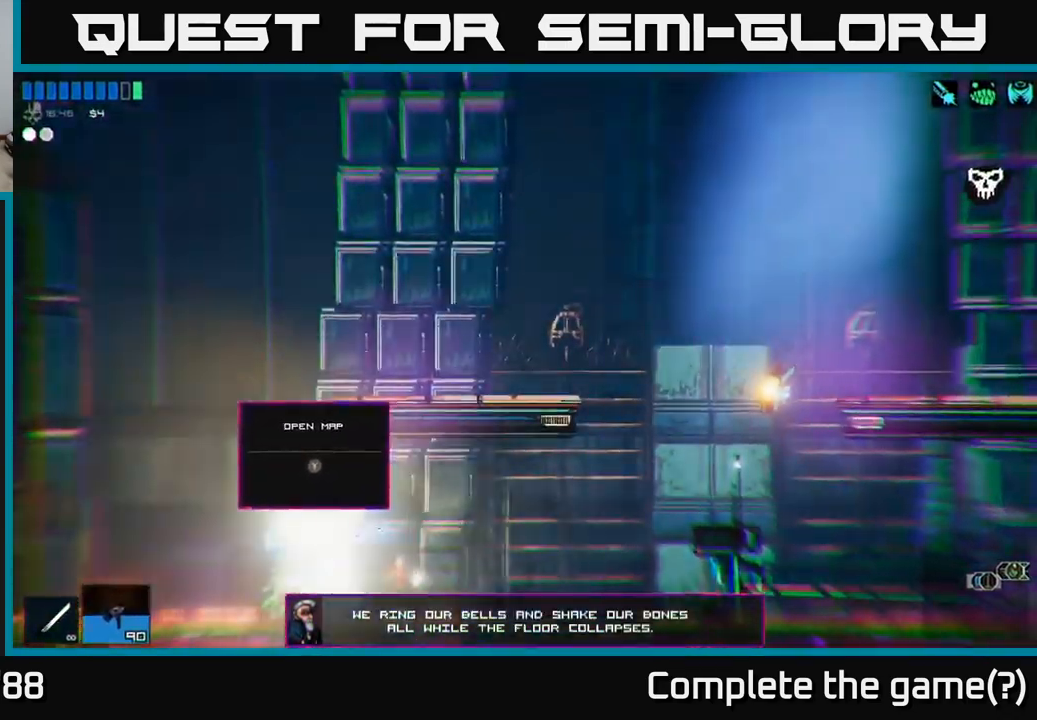
{"buttons": [], "left_stick": "left", "right_stick": "center", "events": [[100, "right_stick", "center"], [450, "left_stick", "left"]]}
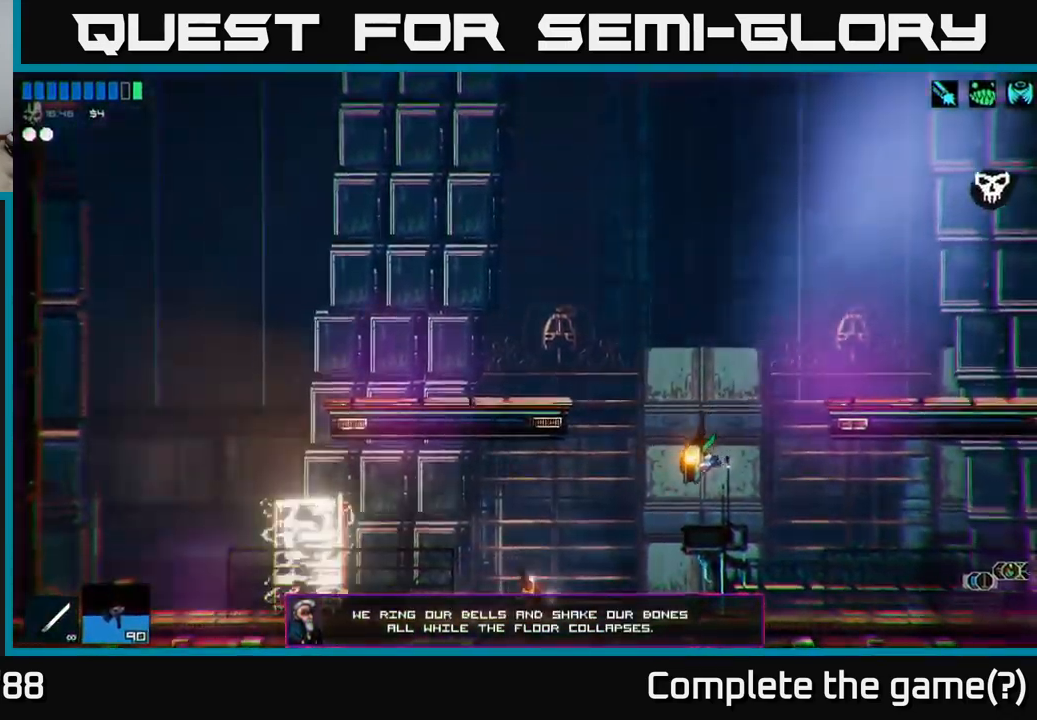
{"buttons": [], "left_stick": "left", "right_stick": "center", "events": []}
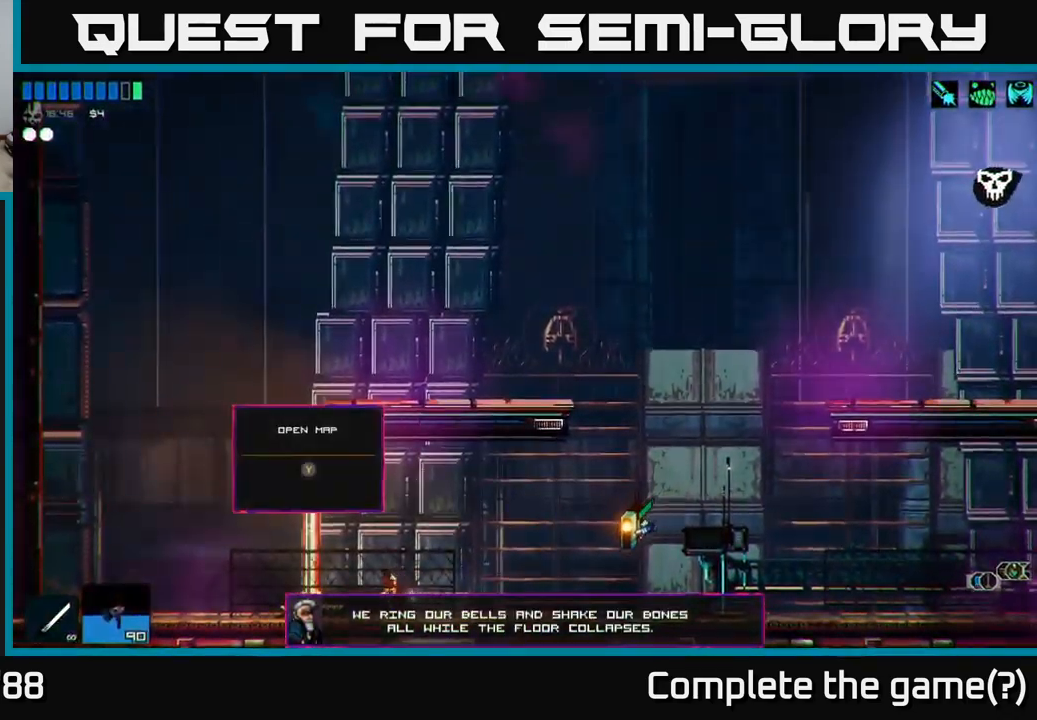
{"buttons": [], "left_stick": "center", "right_stick": "center", "events": [[117, "Y", "down"], [117, "left_stick", "center"], [184, "Y", "up"]]}
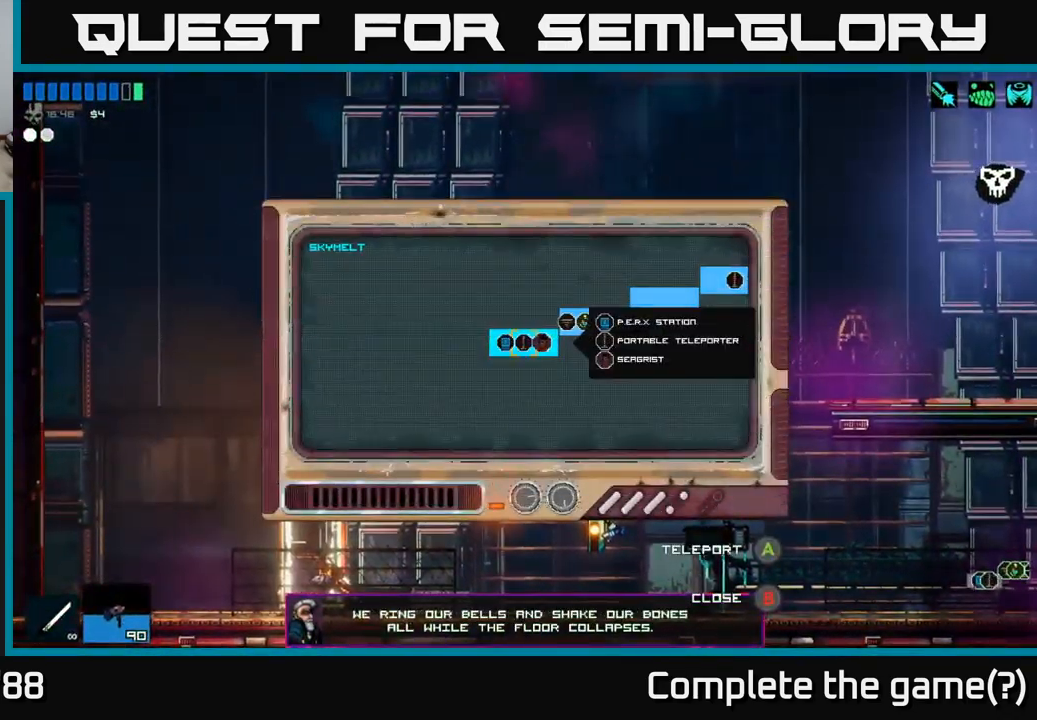
{"buttons": [], "left_stick": "up-right", "right_stick": "center", "events": [[217, "left_stick", "right"], [384, "left_stick", "up-right"]]}
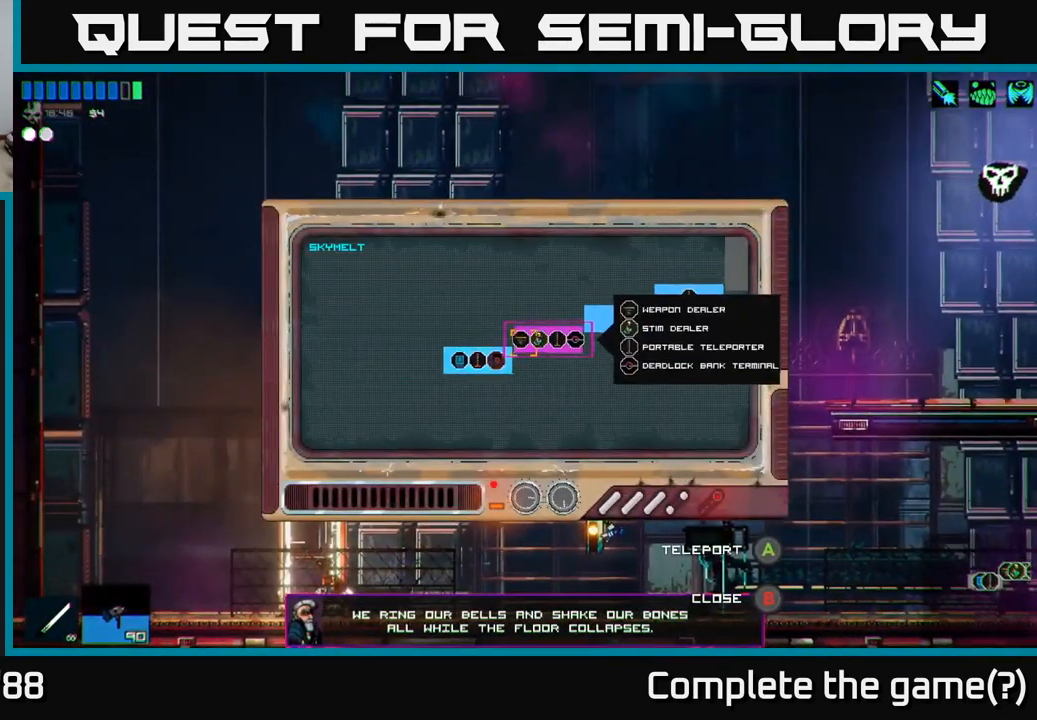
{"buttons": [], "left_stick": "right", "right_stick": "center", "events": [[100, "right_stick", "right"], [167, "left_stick", "right"], [300, "right_stick", "center"]]}
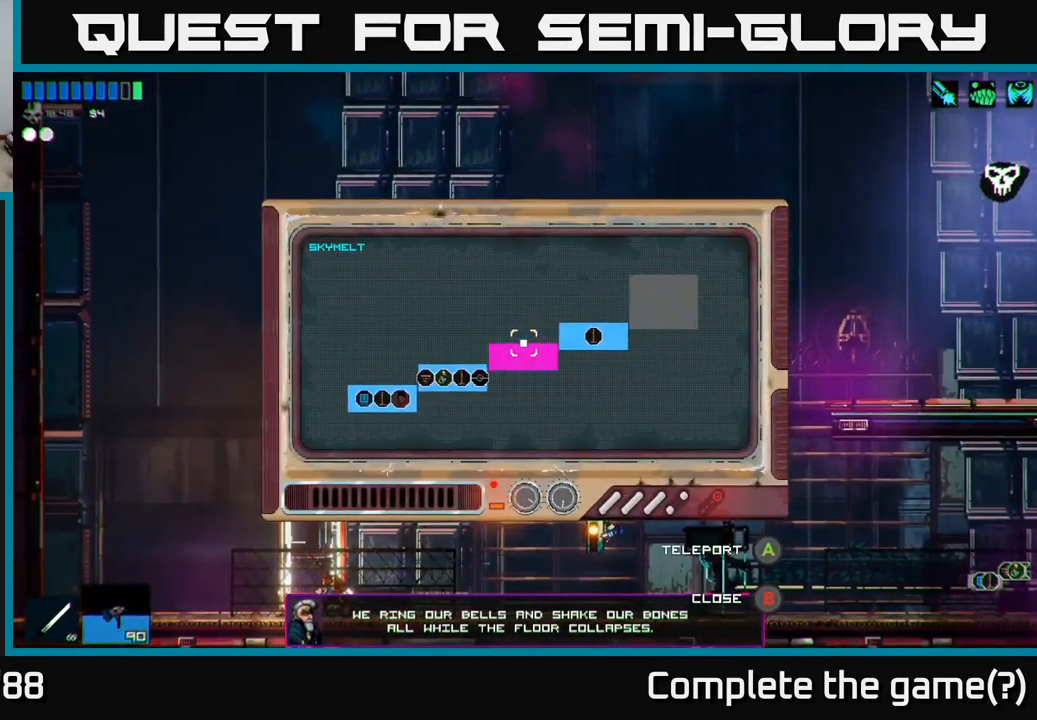
{"buttons": ["A"], "left_stick": "center", "right_stick": "center", "events": [[434, "A", "down"], [467, "left_stick", "center"]]}
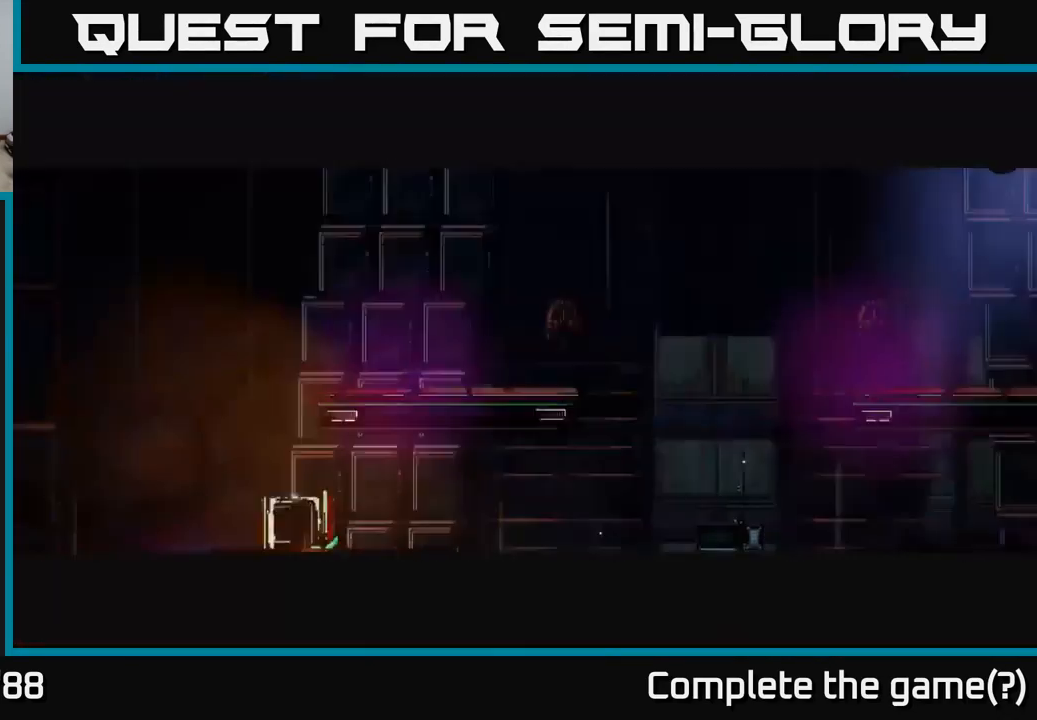
{"buttons": [], "left_stick": "center", "right_stick": "center", "events": [[17, "A", "up"]]}
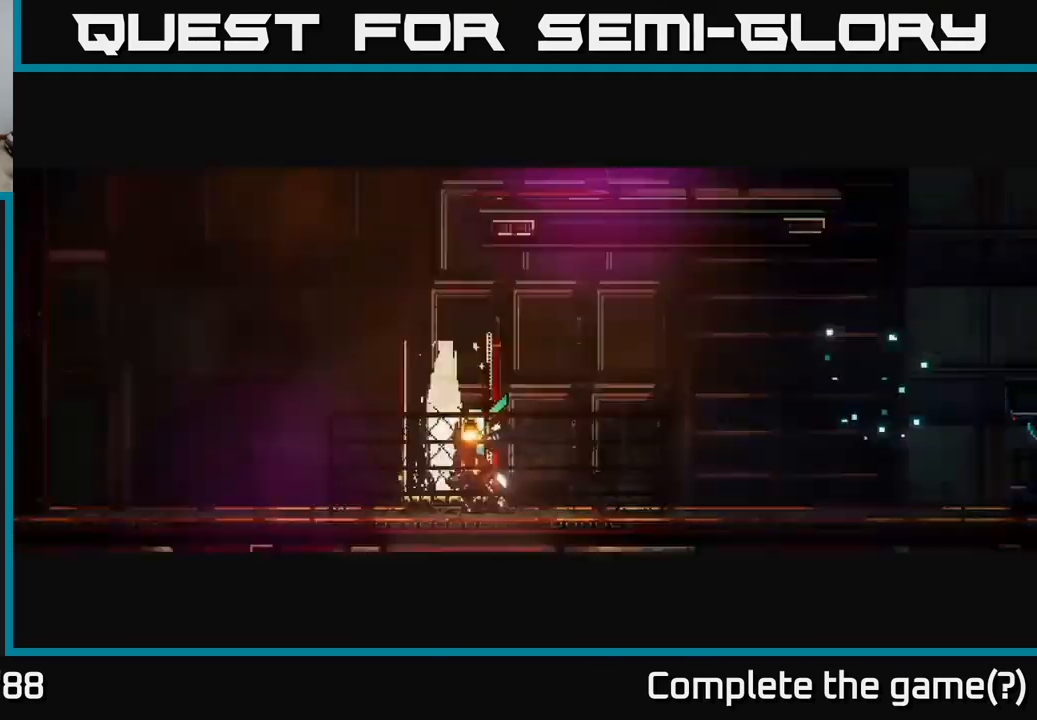
{"buttons": [], "left_stick": "right", "right_stick": "center", "events": [[483, "left_stick", "right"]]}
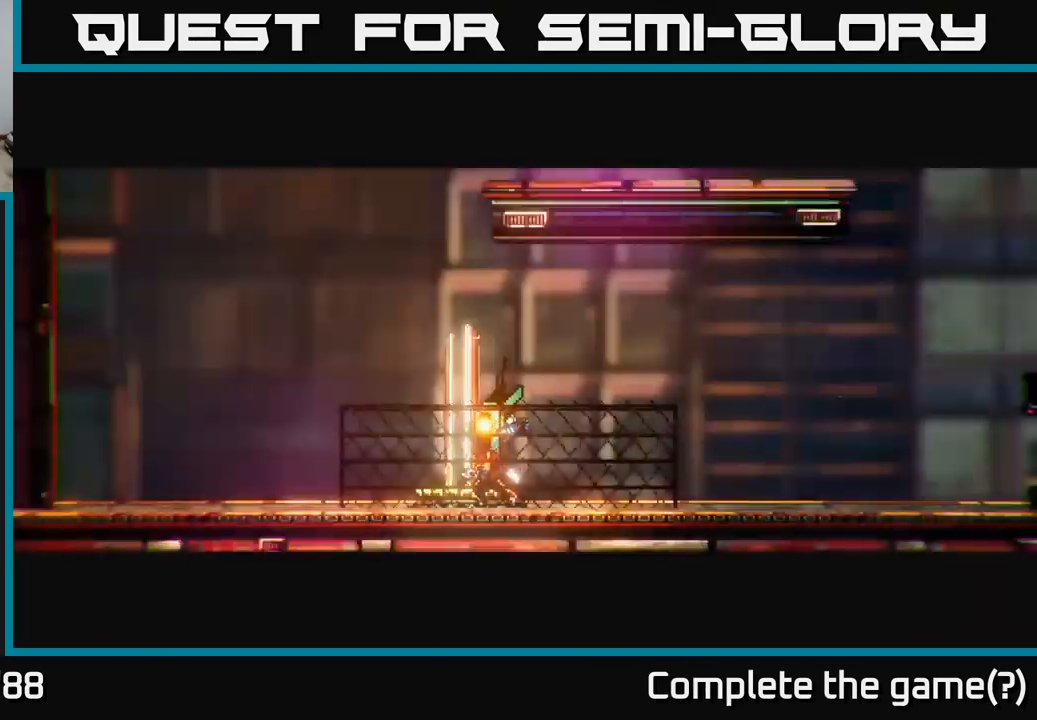
{"buttons": [], "left_stick": "center", "right_stick": "center", "events": [[283, "left_stick", "center"]]}
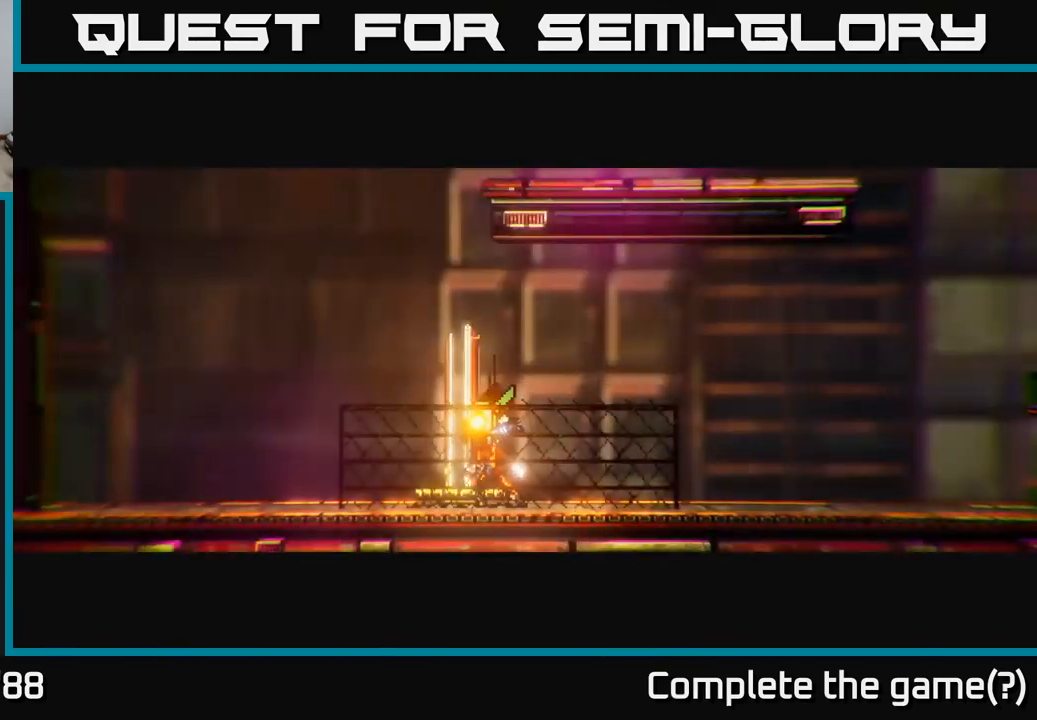
{"buttons": [], "left_stick": "right", "right_stick": "right", "events": [[200, "right_stick", "right"], [250, "left_stick", "right"]]}
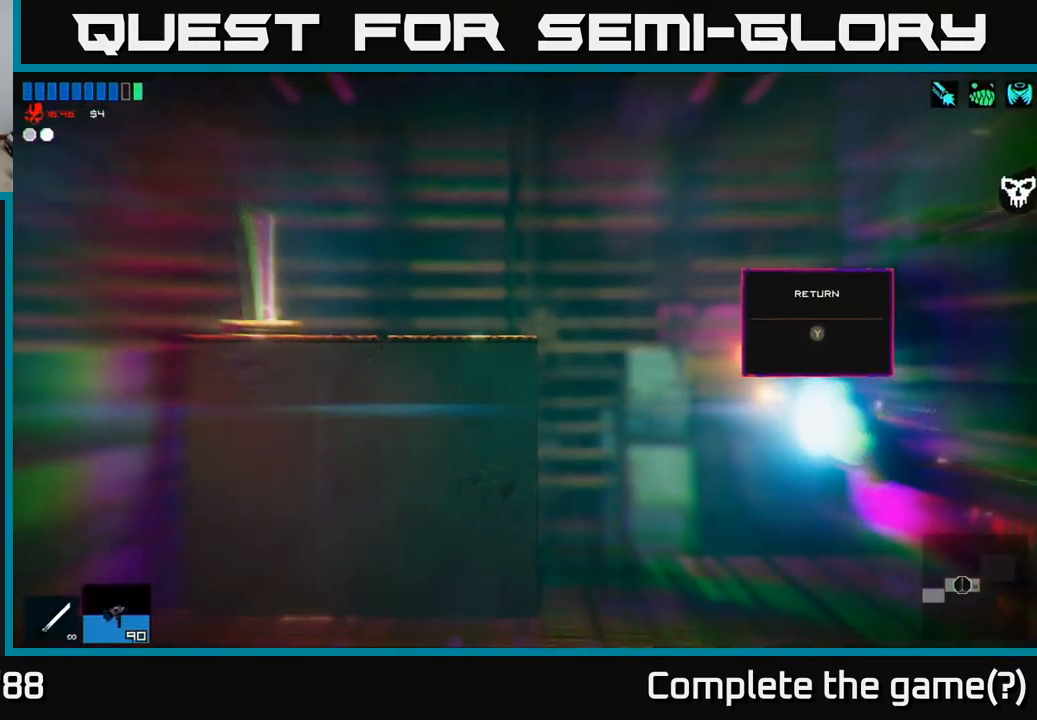
{"buttons": [], "left_stick": "right", "right_stick": "right", "events": []}
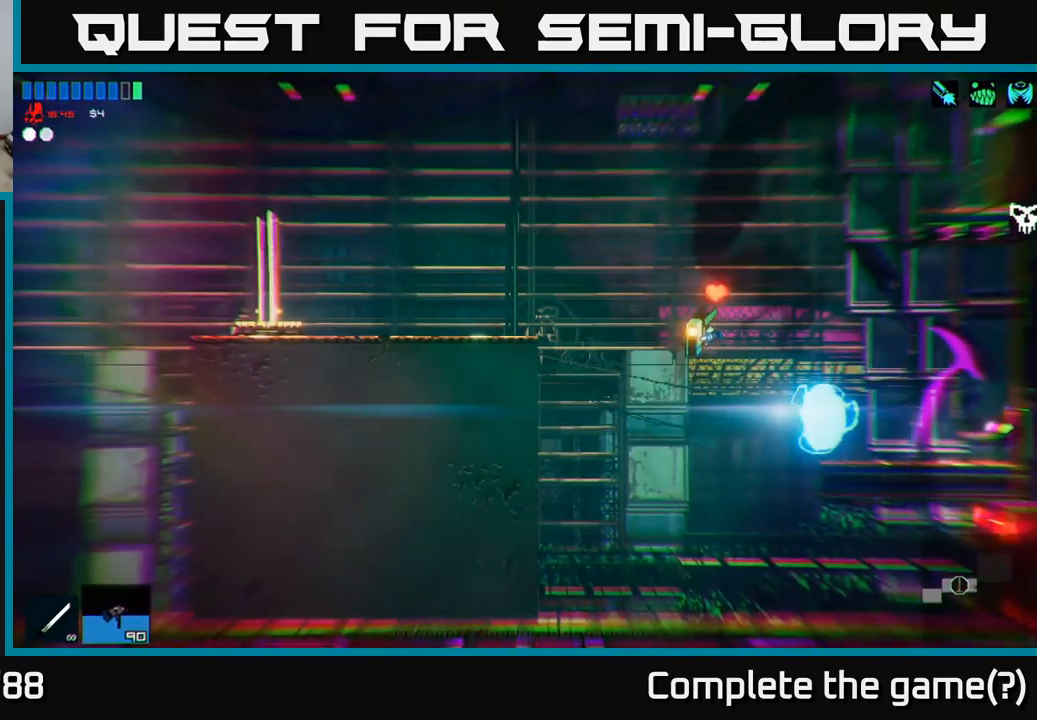
{"buttons": [], "left_stick": "left", "right_stick": "right", "events": [[433, "left_stick", "left"]]}
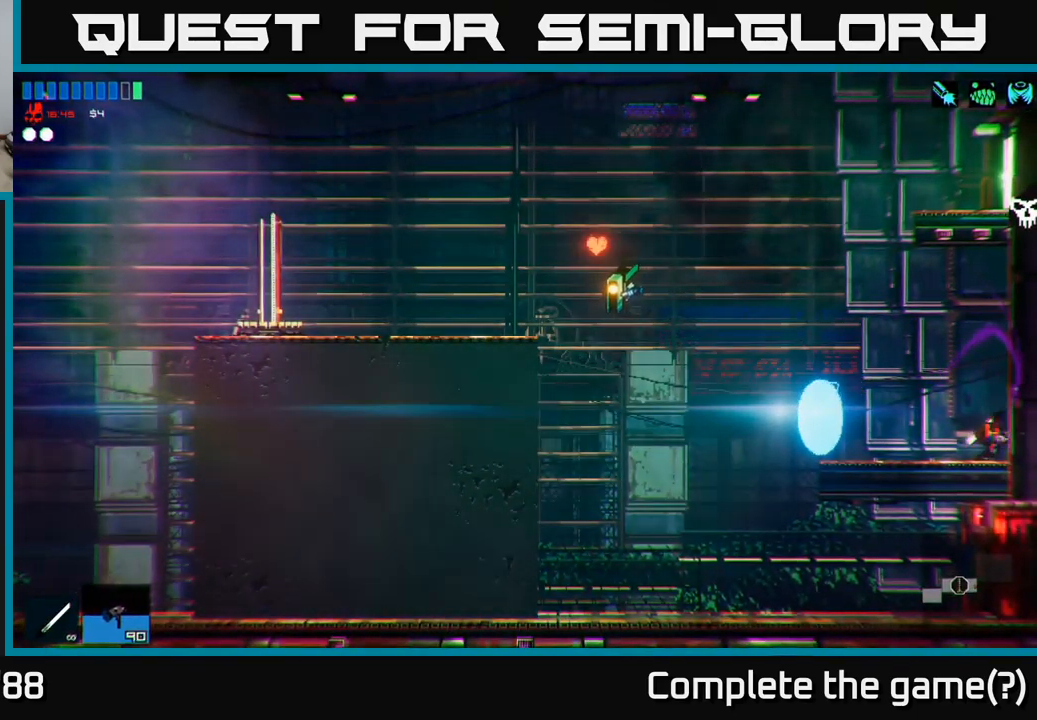
{"buttons": ["A"], "left_stick": "right", "right_stick": "right", "events": [[50, "A", "down"], [383, "A", "up"], [467, "left_stick", "right"], [500, "A", "down"]]}